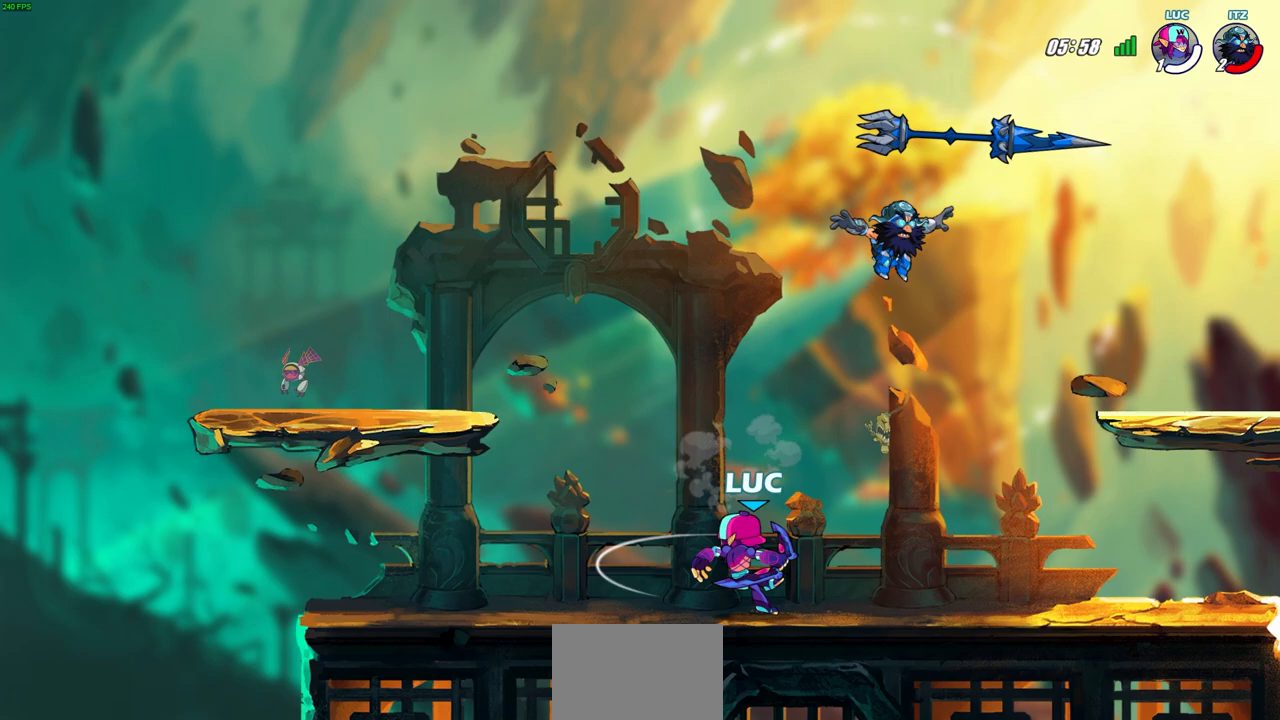
Gameplay with a controller (PlayStation layout); each line is a JSON object with the inputs held at the frame after it. "events" lists button and stick changes between this image and that frame as [ms after this image, input, new state], when the widget could be followed in between.
{"buttons": ["CIRCLE", "R2"], "left_stick": "center", "right_stick": "center", "events": [[267, "left_stick", "right"], [400, "R2", "down"], [483, "CIRCLE", "down"], [483, "left_stick", "center"]]}
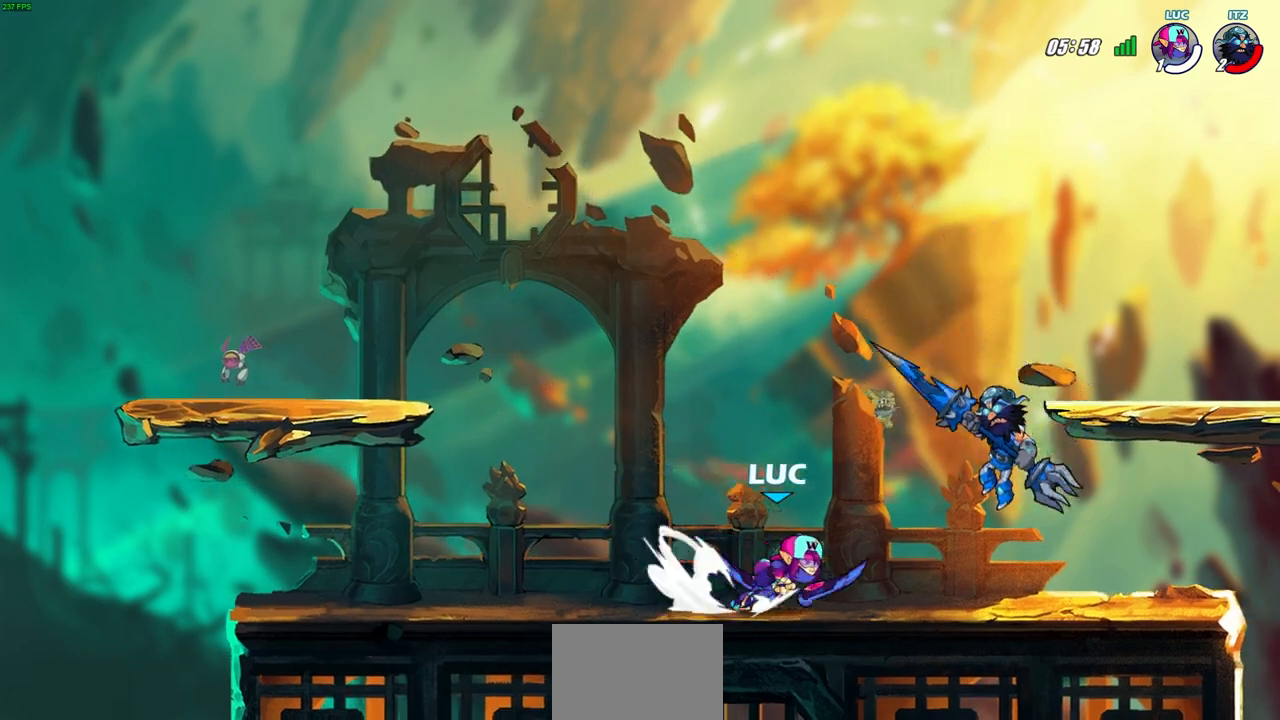
{"buttons": [], "left_stick": "center", "right_stick": "center", "events": [[17, "R2", "up"], [50, "CIRCLE", "up"]]}
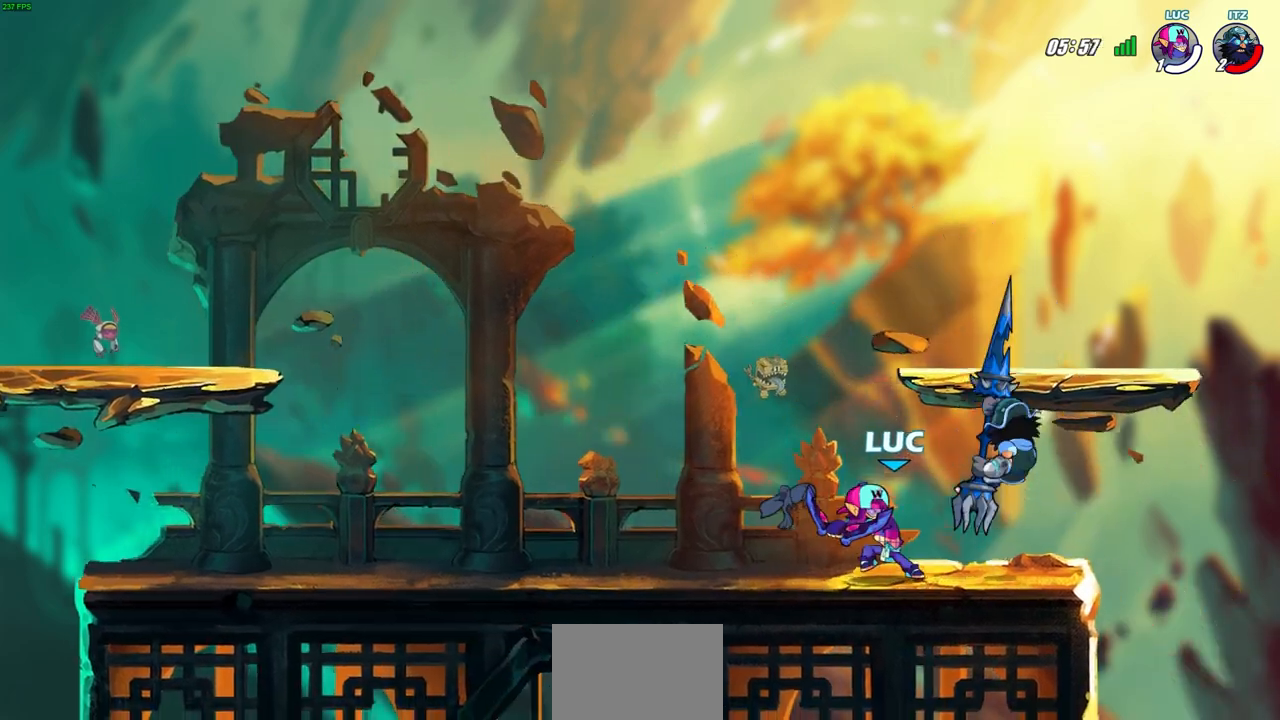
{"buttons": [], "left_stick": "center", "right_stick": "center", "events": []}
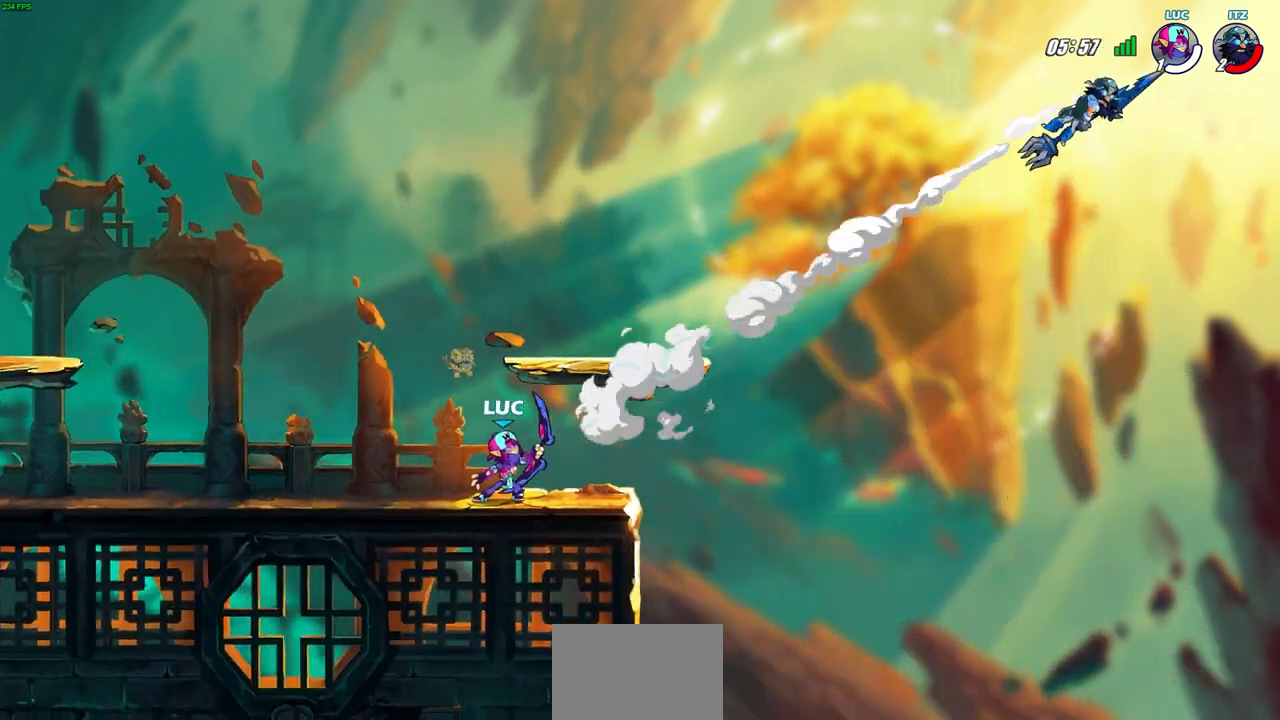
{"buttons": [], "left_stick": "right", "right_stick": "center", "events": [[133, "CROSS", "down"], [267, "CROSS", "up"], [333, "CROSS", "down"], [467, "CROSS", "up"], [483, "left_stick", "right"]]}
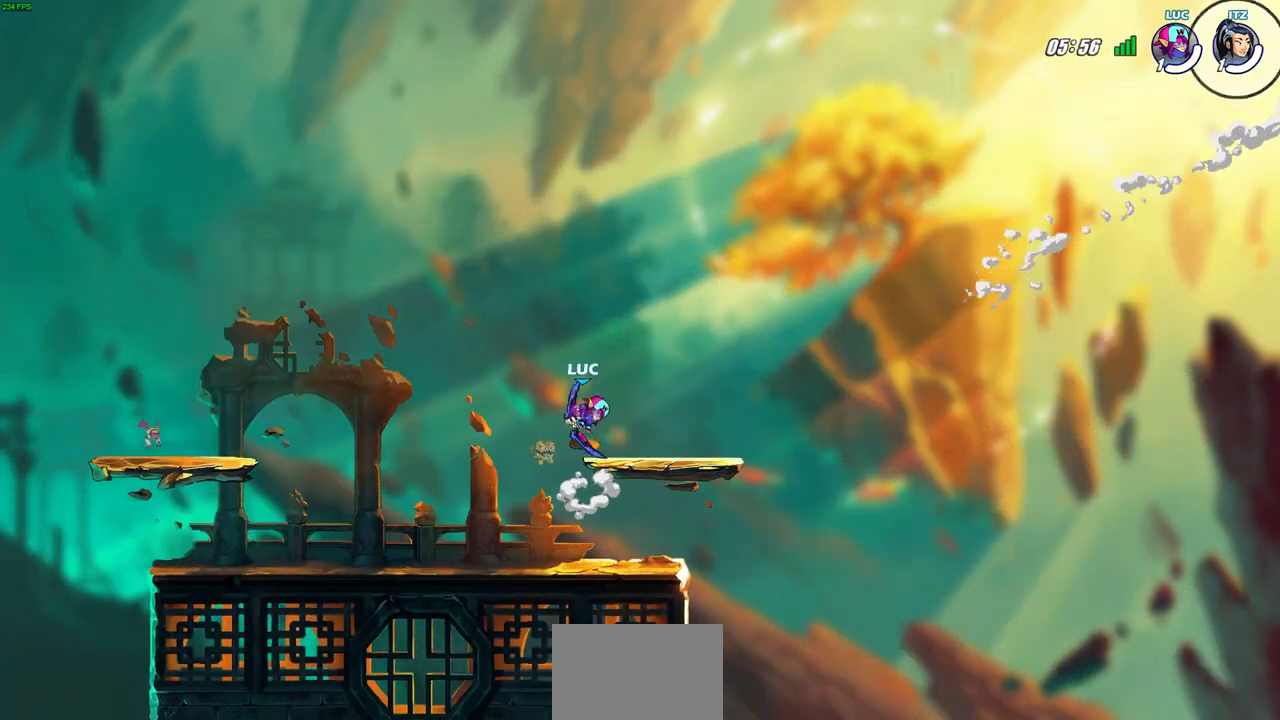
{"buttons": [], "left_stick": "center", "right_stick": "center", "events": [[317, "left_stick", "center"], [367, "left_stick", "up-left"], [467, "left_stick", "center"]]}
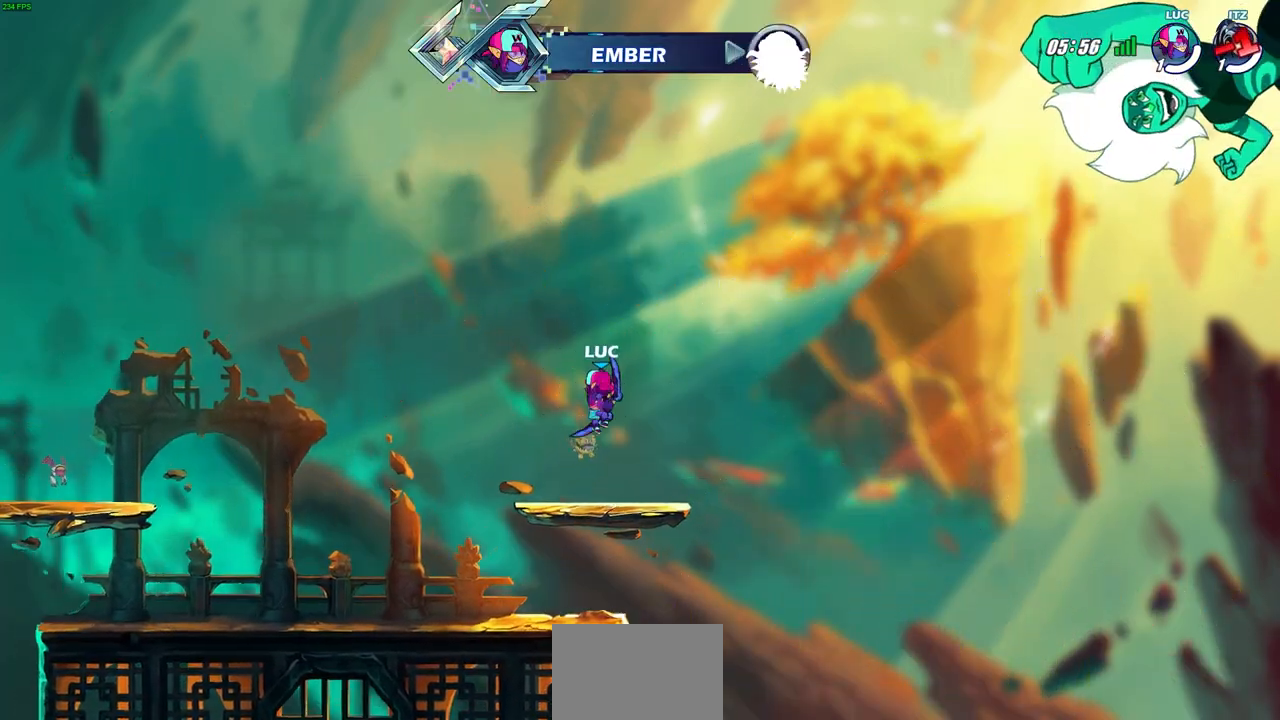
{"buttons": [], "left_stick": "center", "right_stick": "center", "events": []}
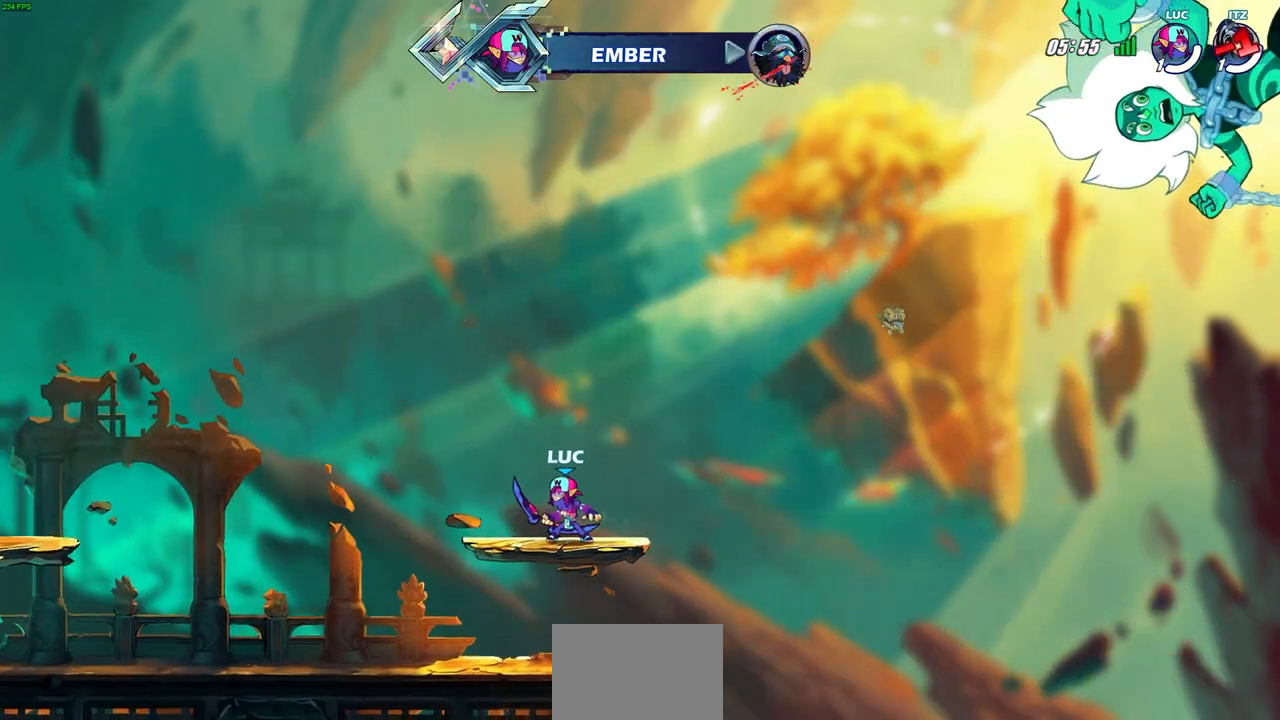
{"buttons": [], "left_stick": "center", "right_stick": "center", "events": []}
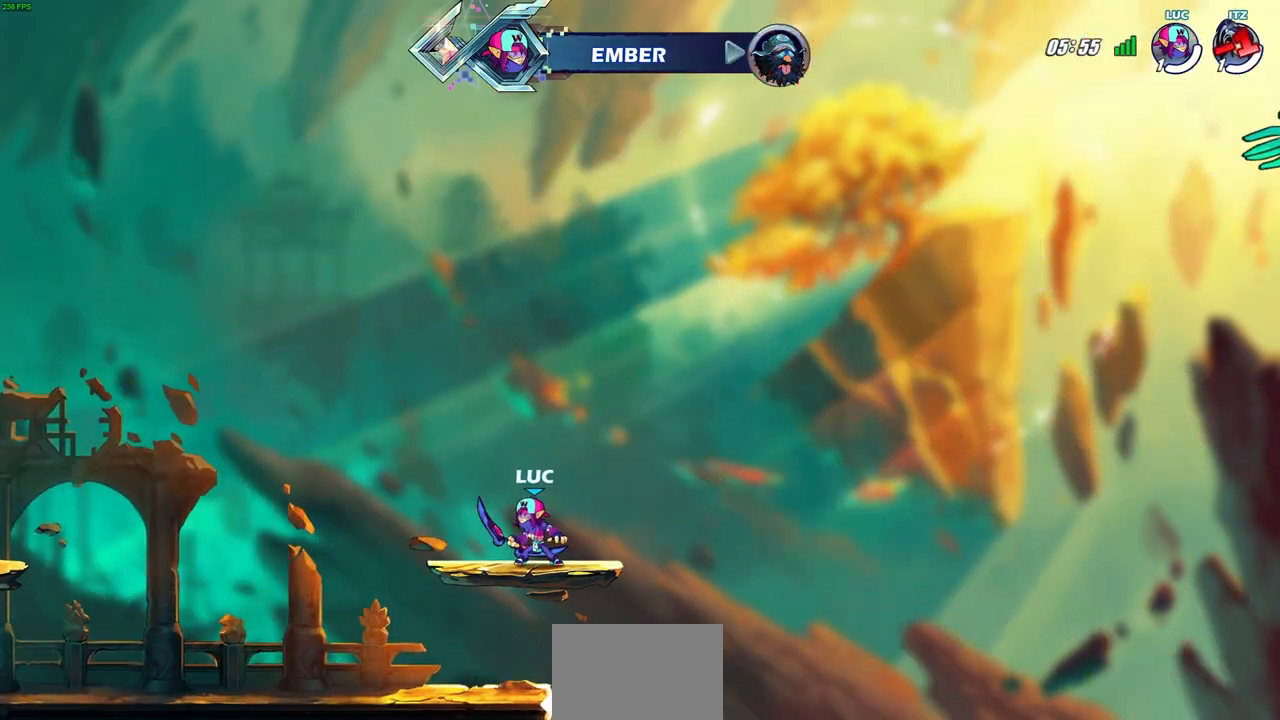
{"buttons": [], "left_stick": "up-left", "right_stick": "center", "events": [[183, "left_stick", "up-left"], [300, "R2", "down"], [350, "CROSS", "down"], [500, "CROSS", "up"], [500, "R2", "up"]]}
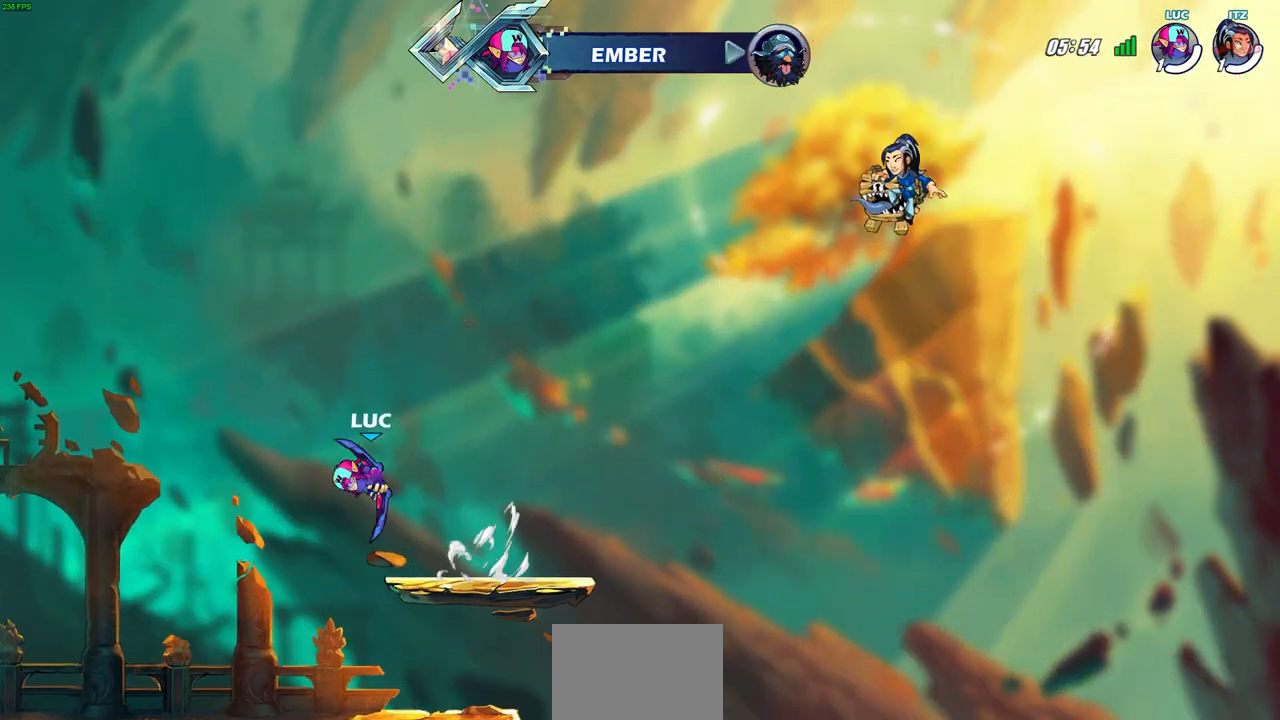
{"buttons": [], "left_stick": "up-right", "right_stick": "center", "events": [[67, "CROSS", "down"], [200, "CROSS", "up"], [350, "left_stick", "center"], [367, "CROSS", "down"], [433, "CROSS", "up"], [433, "left_stick", "up-right"]]}
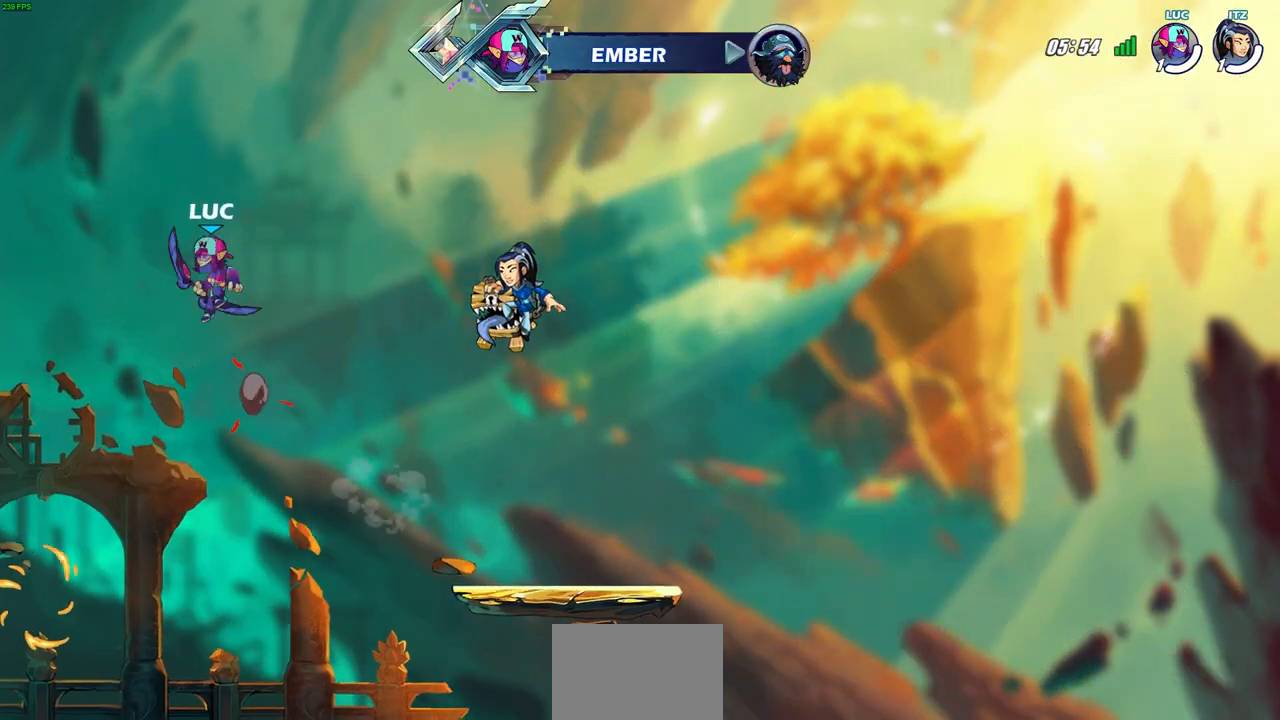
{"buttons": [], "left_stick": "center", "right_stick": "center", "events": [[83, "R1", "down"], [167, "R1", "up"], [200, "left_stick", "center"]]}
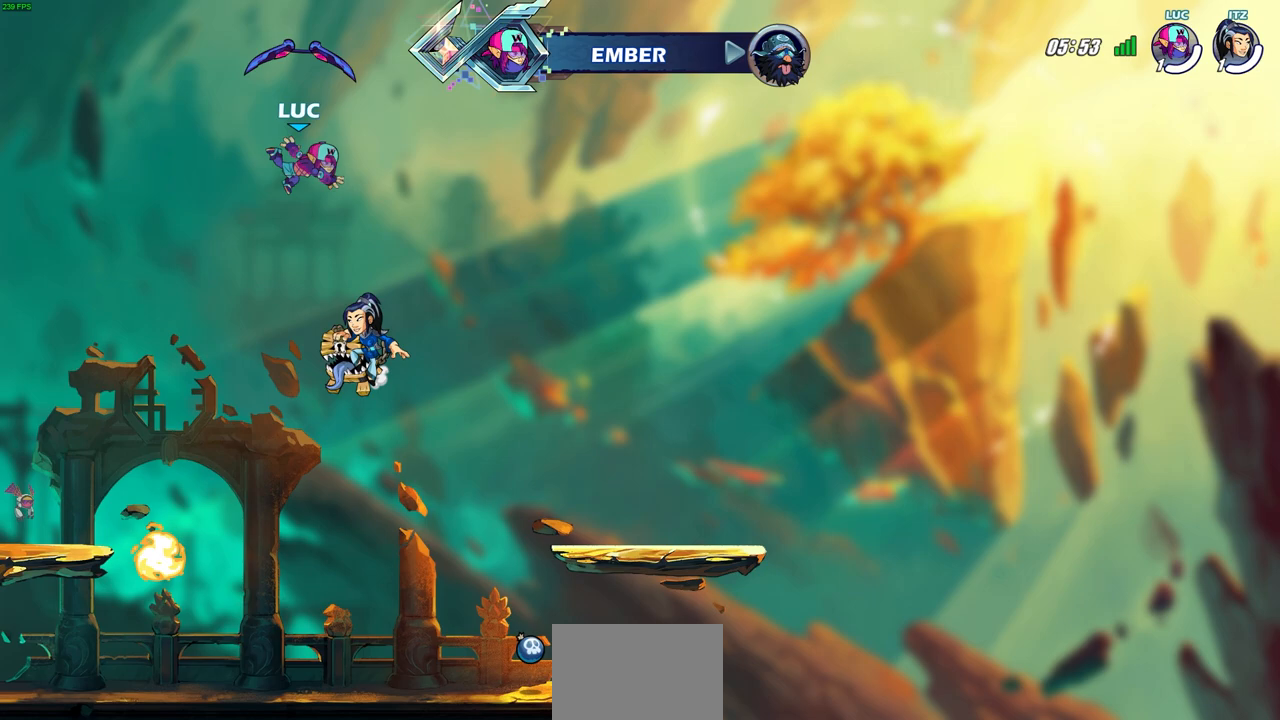
{"buttons": [], "left_stick": "center", "right_stick": "center", "events": []}
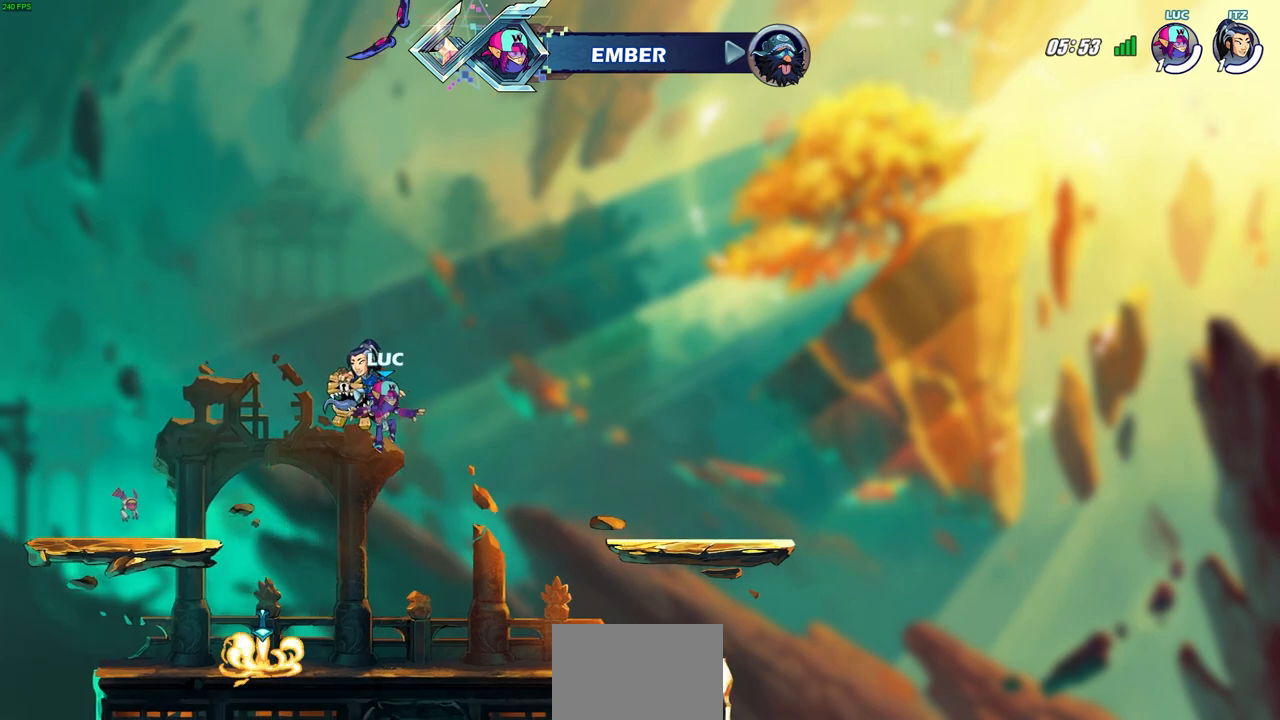
{"buttons": [], "left_stick": "left", "right_stick": "center", "events": [[233, "left_stick", "left"]]}
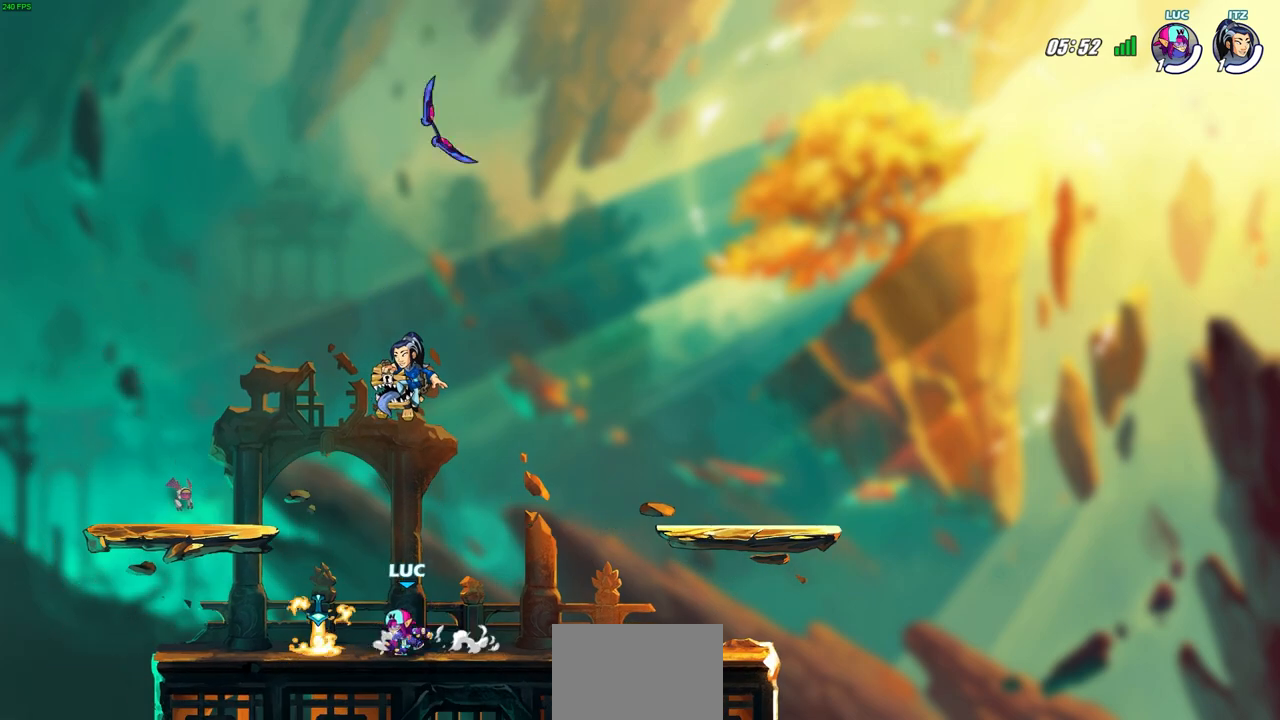
{"buttons": [], "left_stick": "center", "right_stick": "center", "events": [[50, "left_stick", "center"], [117, "R1", "down"], [133, "CROSS", "down"], [233, "R1", "up"], [250, "CROSS", "up"]]}
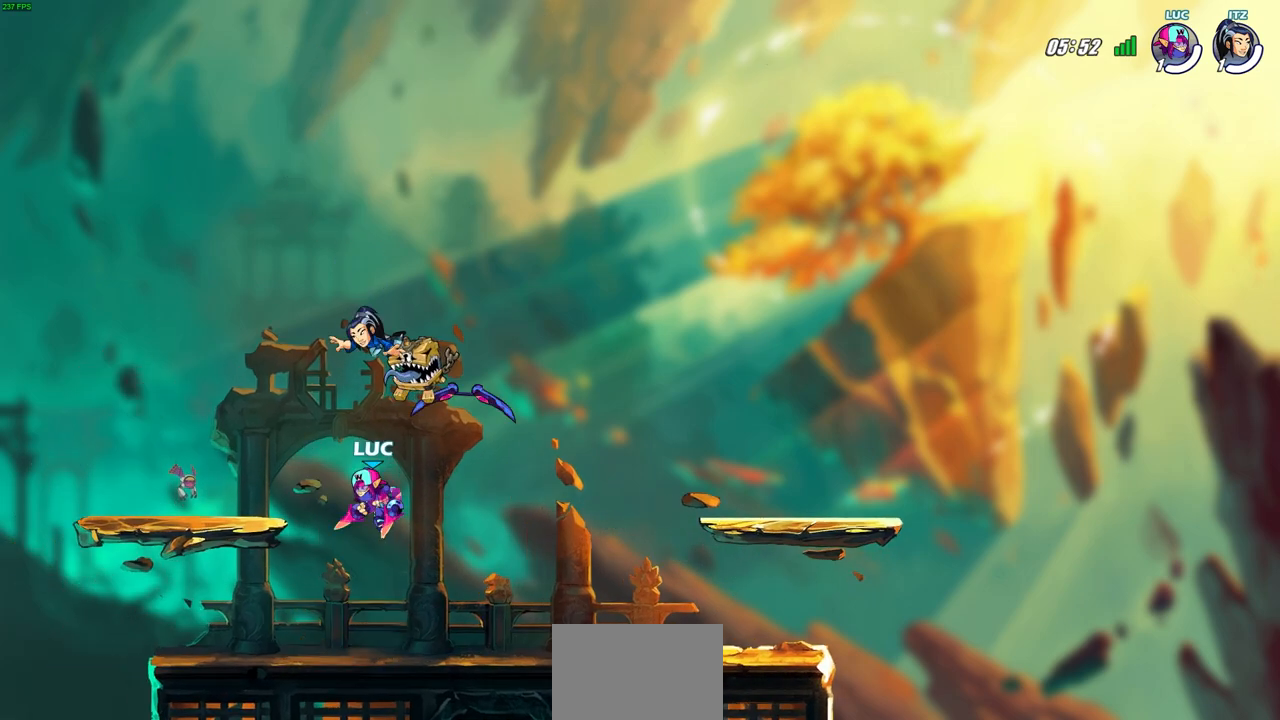
{"buttons": [], "left_stick": "right", "right_stick": "center", "events": [[500, "left_stick", "right"]]}
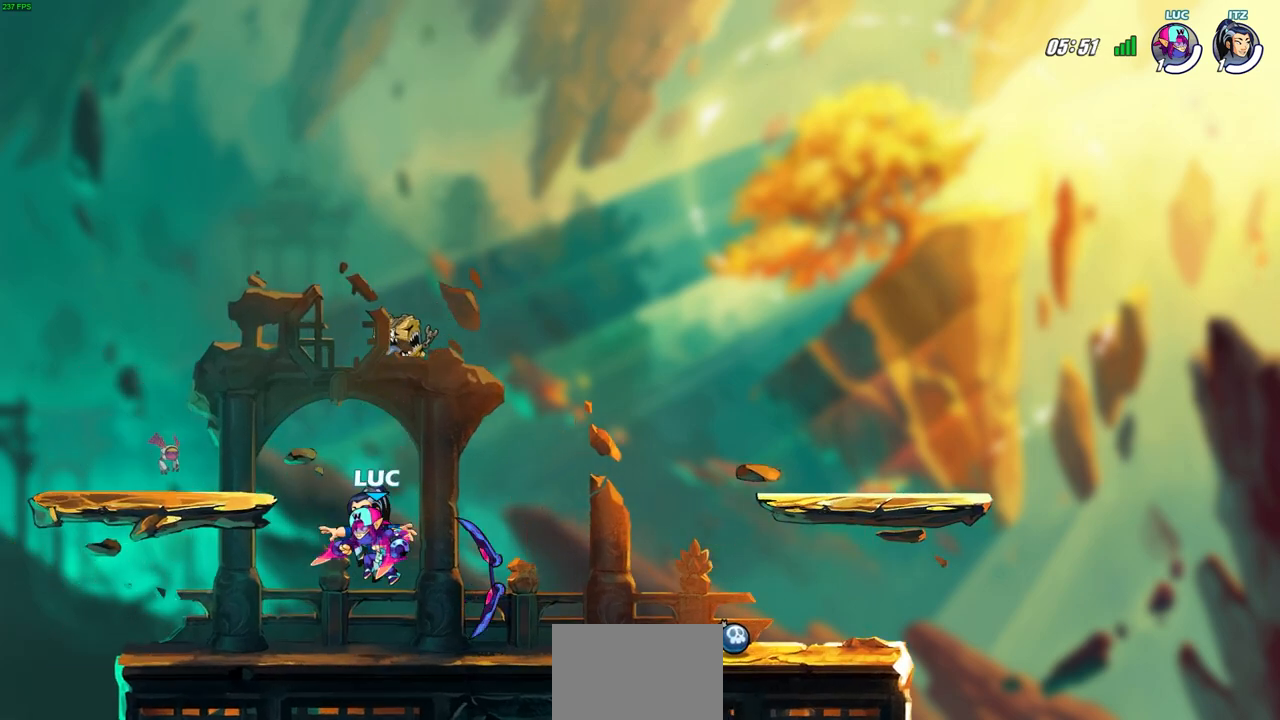
{"buttons": [], "left_stick": "up", "right_stick": "center", "events": [[300, "CROSS", "down"], [300, "R2", "down"], [367, "R2", "up"], [450, "CROSS", "up"], [467, "left_stick", "up"]]}
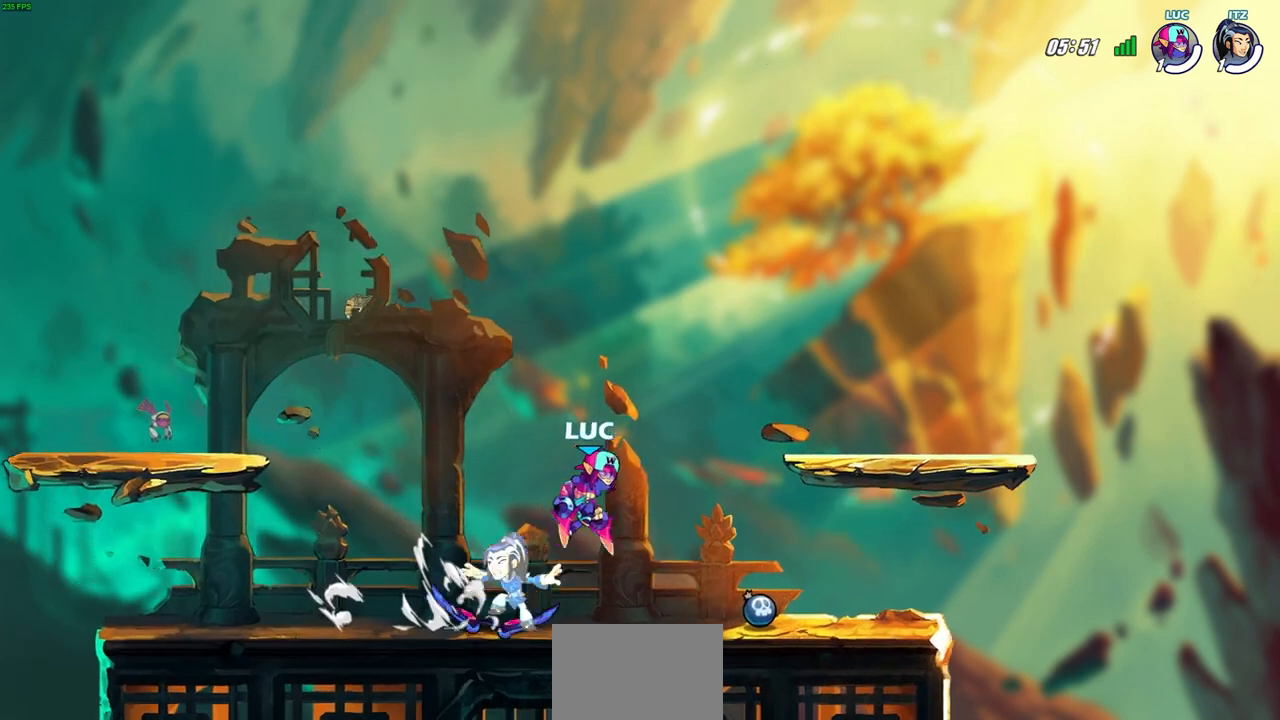
{"buttons": [], "left_stick": "center", "right_stick": "center", "events": [[67, "left_stick", "left"], [267, "left_stick", "center"]]}
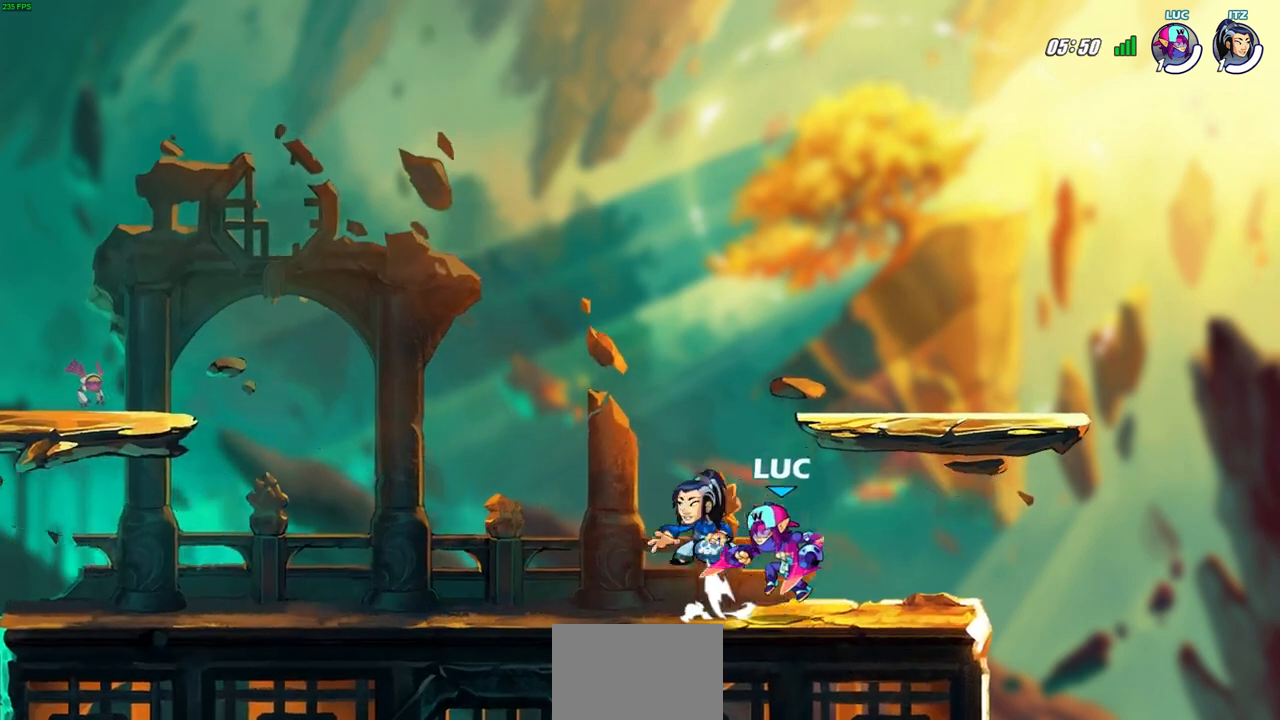
{"buttons": [], "left_stick": "center", "right_stick": "center", "events": [[50, "SQUARE", "down"], [150, "SQUARE", "up"], [233, "SQUARE", "down"], [333, "SQUARE", "up"]]}
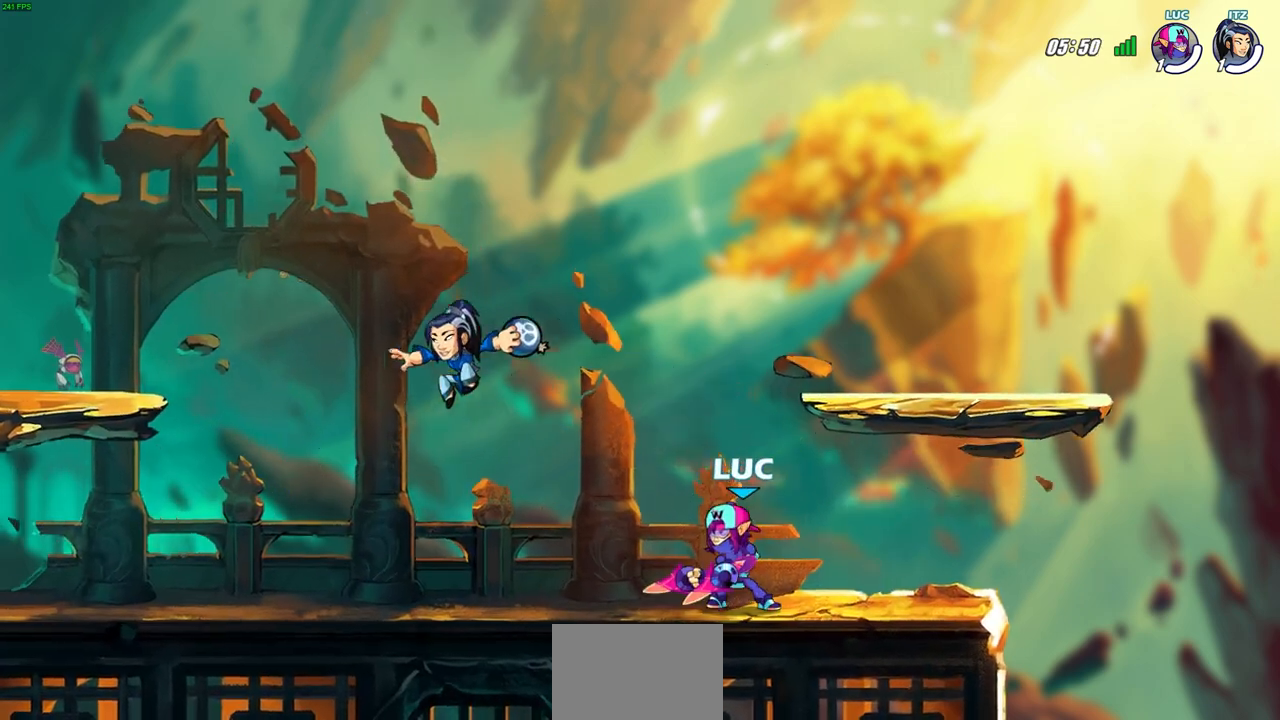
{"buttons": [], "left_stick": "up-left", "right_stick": "center", "events": [[33, "left_stick", "right"], [167, "CROSS", "down"], [317, "CROSS", "up"], [350, "left_stick", "up-left"]]}
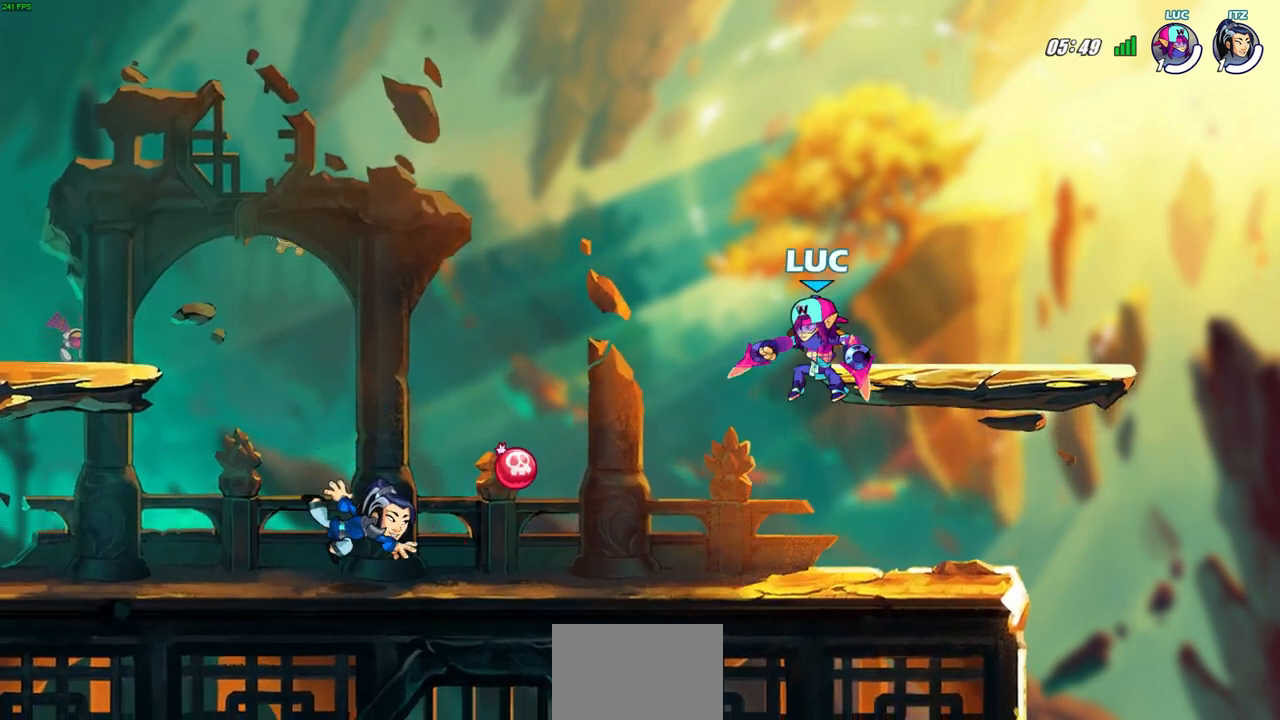
{"buttons": [], "left_stick": "up-left", "right_stick": "center", "events": [[150, "CROSS", "down"], [150, "R2", "down"], [183, "left_stick", "up"], [433, "CROSS", "up"], [433, "left_stick", "up-left"], [483, "R2", "up"]]}
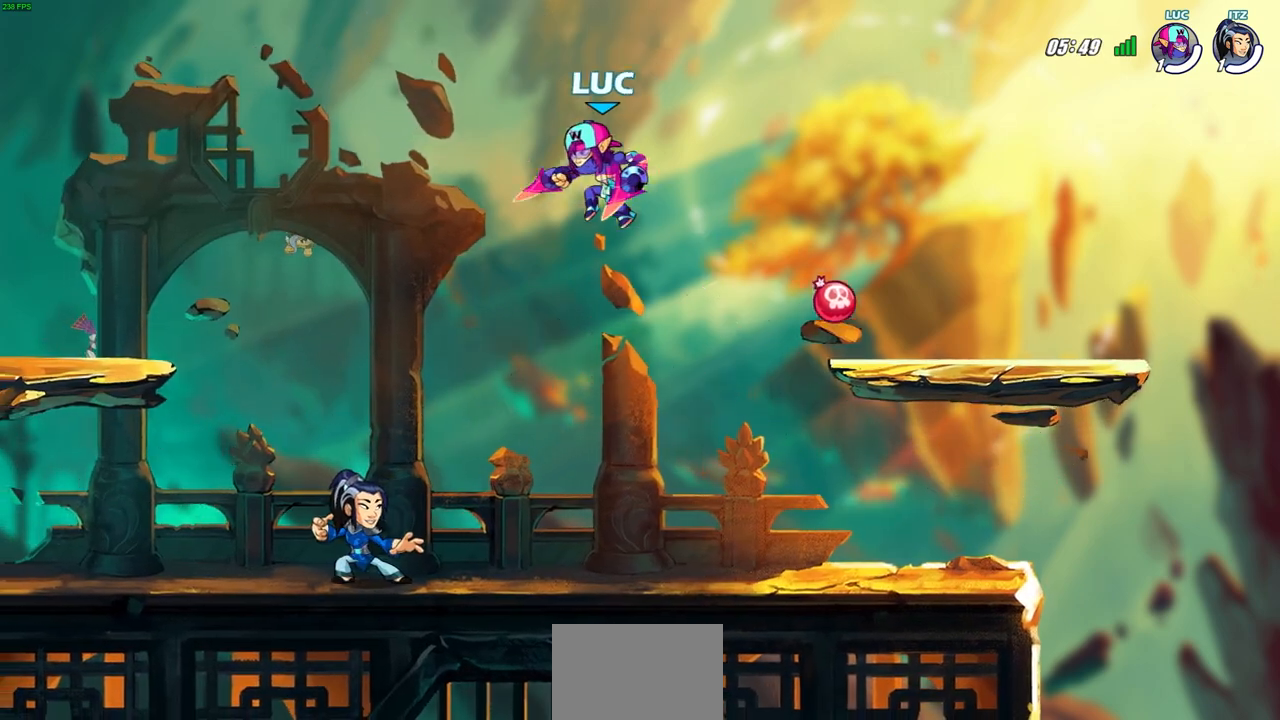
{"buttons": [], "left_stick": "down-left", "right_stick": "center", "events": [[33, "left_stick", "right"], [400, "left_stick", "down"], [450, "left_stick", "down-left"]]}
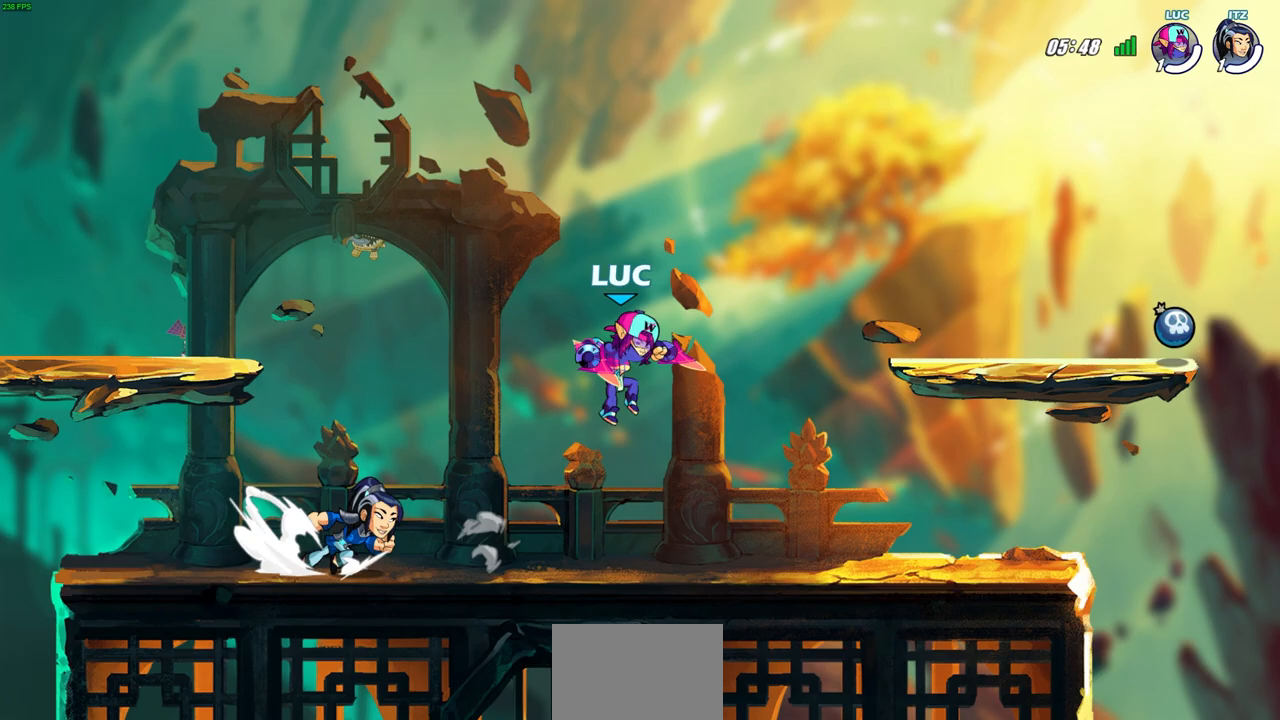
{"buttons": [], "left_stick": "center", "right_stick": "center", "events": [[167, "SQUARE", "down"], [217, "left_stick", "center"], [233, "SQUARE", "up"], [350, "SQUARE", "down"], [450, "SQUARE", "up"]]}
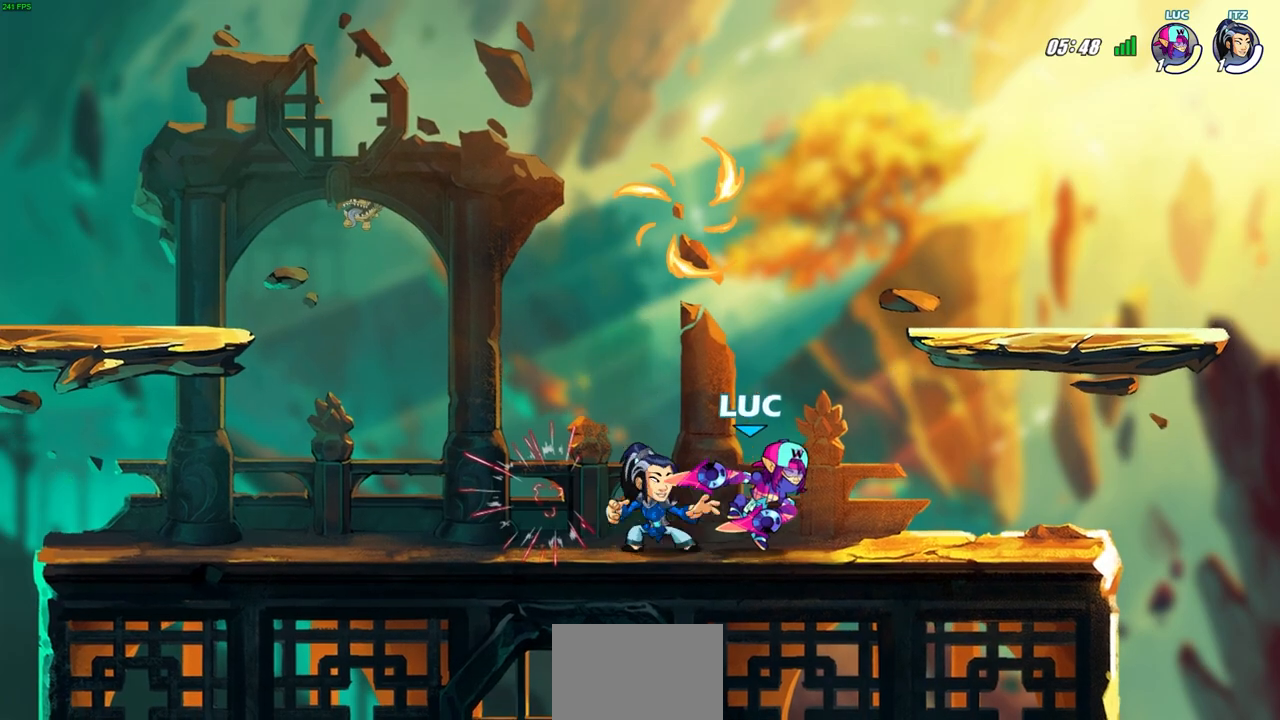
{"buttons": ["SQUARE"], "left_stick": "center", "right_stick": "center", "events": [[67, "SQUARE", "down"], [100, "SQUARE", "up"], [167, "SQUARE", "down"], [267, "SQUARE", "up"], [333, "SQUARE", "down"], [417, "SQUARE", "up"], [500, "SQUARE", "down"]]}
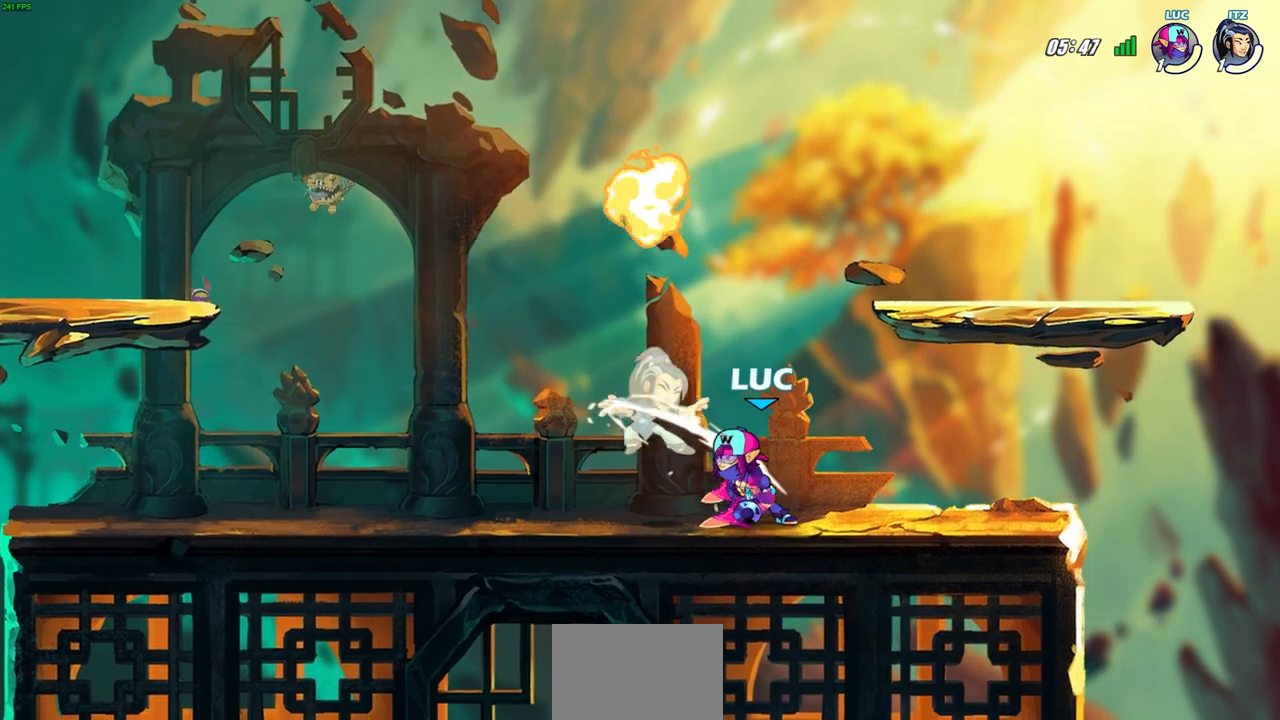
{"buttons": [], "left_stick": "center", "right_stick": "center", "events": [[117, "SQUARE", "up"], [217, "left_stick", "up"], [250, "R2", "down"], [267, "CIRCLE", "down"], [333, "left_stick", "center"], [383, "CIRCLE", "up"], [383, "R2", "up"]]}
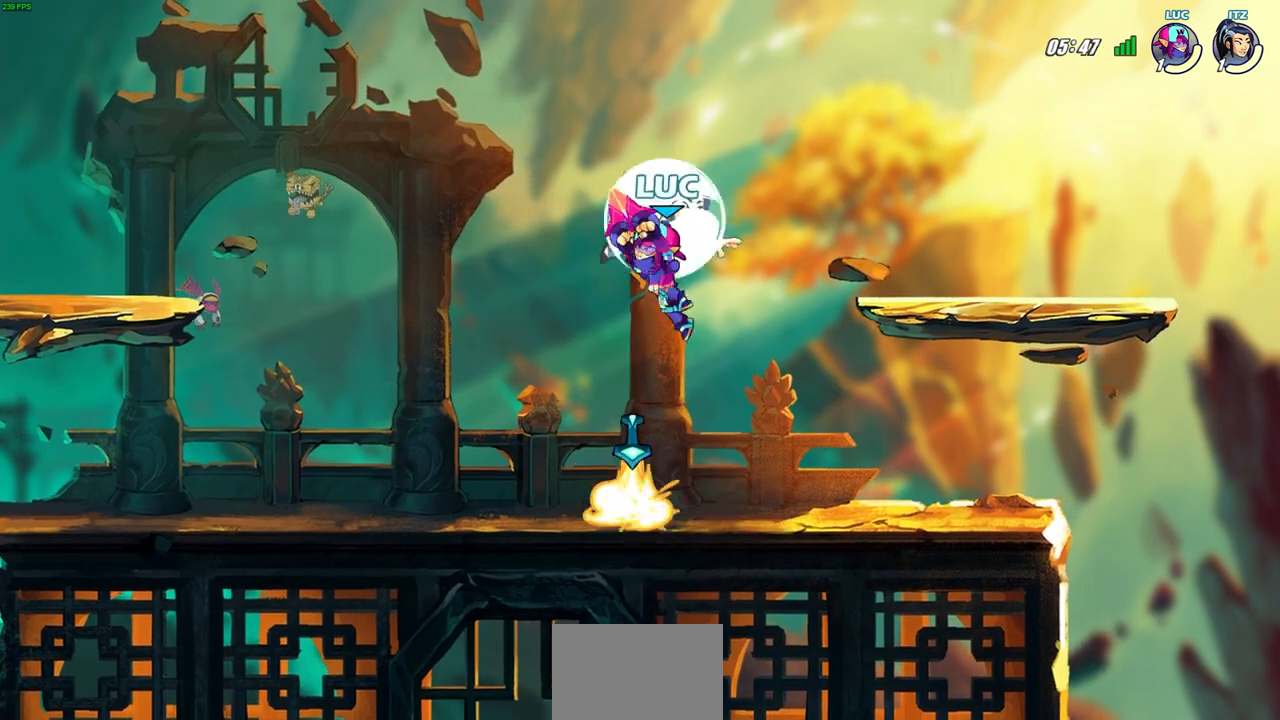
{"buttons": [], "left_stick": "right", "right_stick": "center", "events": [[300, "left_stick", "right"]]}
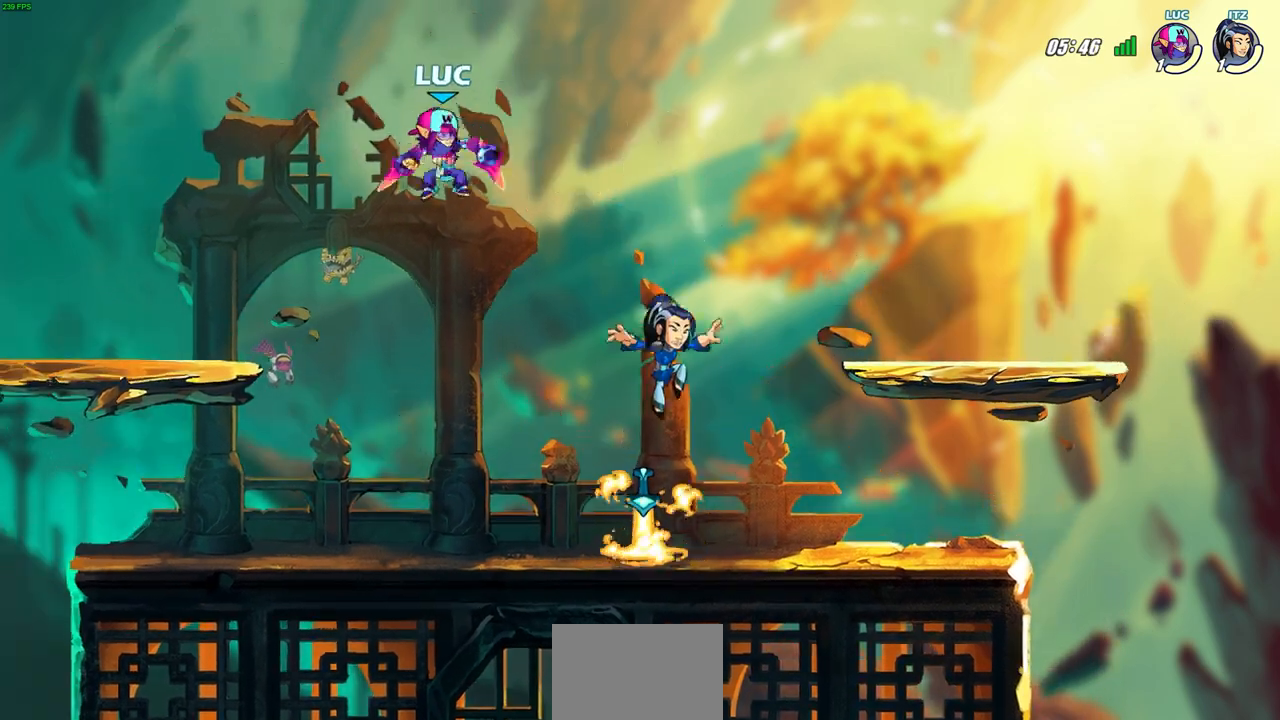
{"buttons": [], "left_stick": "center", "right_stick": "center", "events": [[67, "left_stick", "down-right"], [217, "R1", "down"], [267, "R1", "up"], [300, "left_stick", "center"]]}
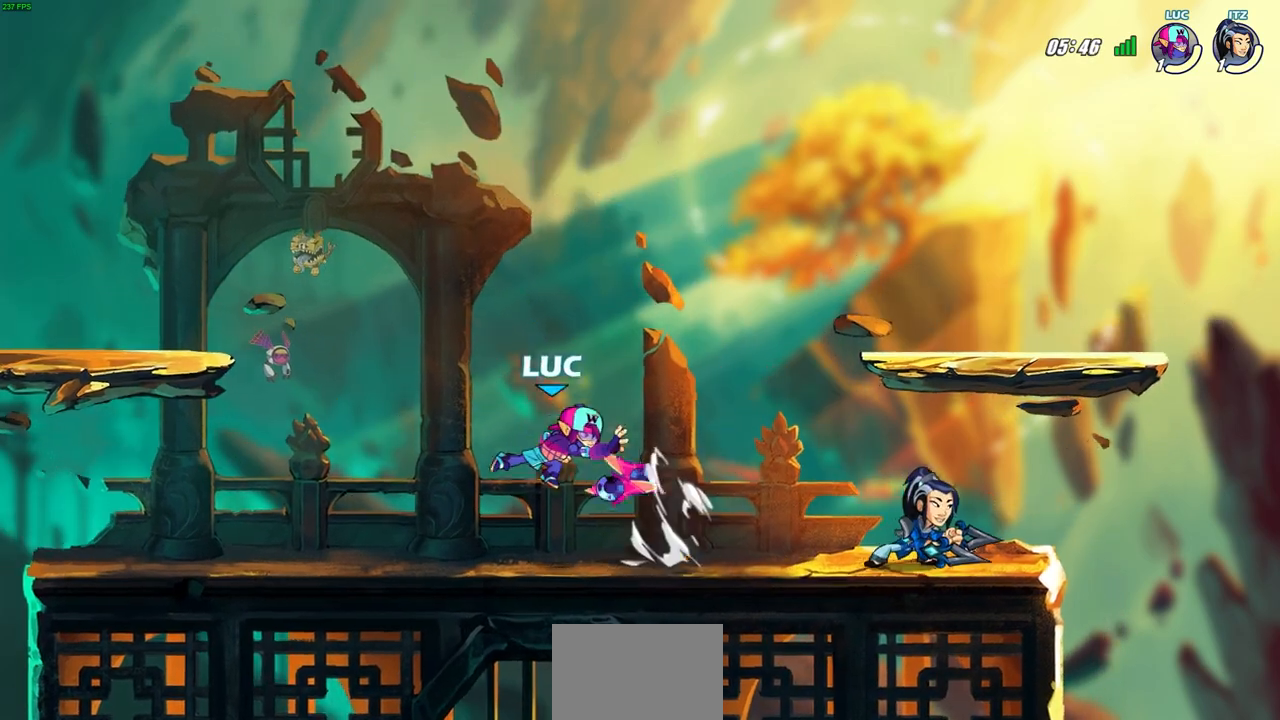
{"buttons": ["SQUARE"], "left_stick": "center", "right_stick": "center", "events": [[100, "left_stick", "right"], [200, "R2", "down"], [317, "R2", "up"], [417, "R1", "down"], [417, "left_stick", "center"], [433, "SQUARE", "down"], [500, "R1", "up"]]}
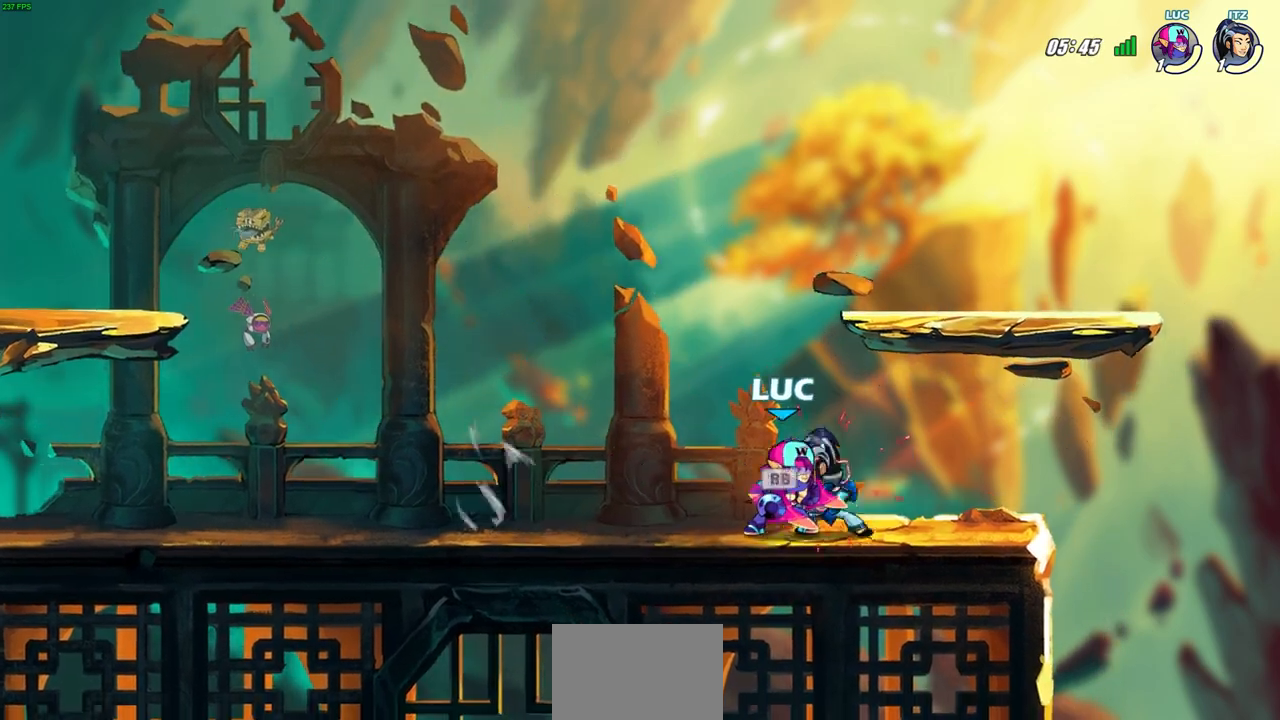
{"buttons": [], "left_stick": "center", "right_stick": "center", "events": [[17, "SQUARE", "up"], [117, "SQUARE", "down"], [183, "SQUARE", "up"], [283, "SQUARE", "down"], [350, "SQUARE", "up"]]}
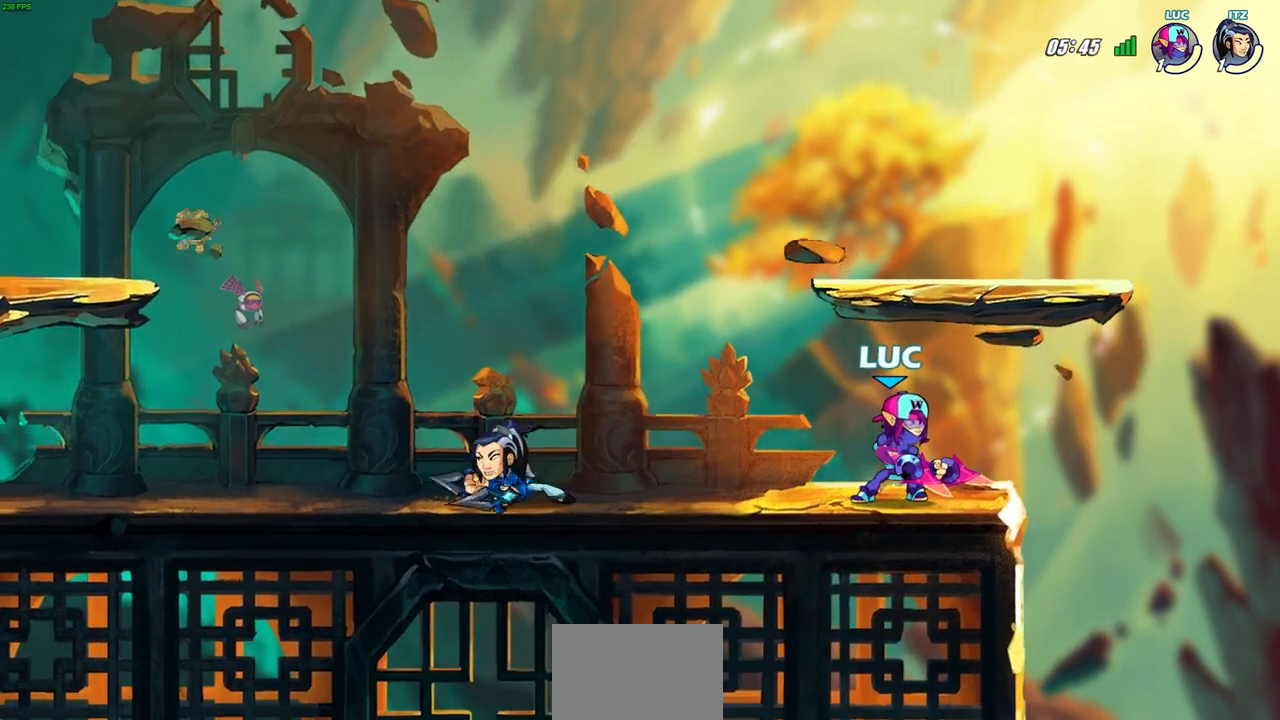
{"buttons": [], "left_stick": "center", "right_stick": "center", "events": [[217, "left_stick", "left"], [333, "R2", "down"], [383, "CIRCLE", "down"], [400, "R2", "up"], [467, "CIRCLE", "up"], [467, "left_stick", "center"]]}
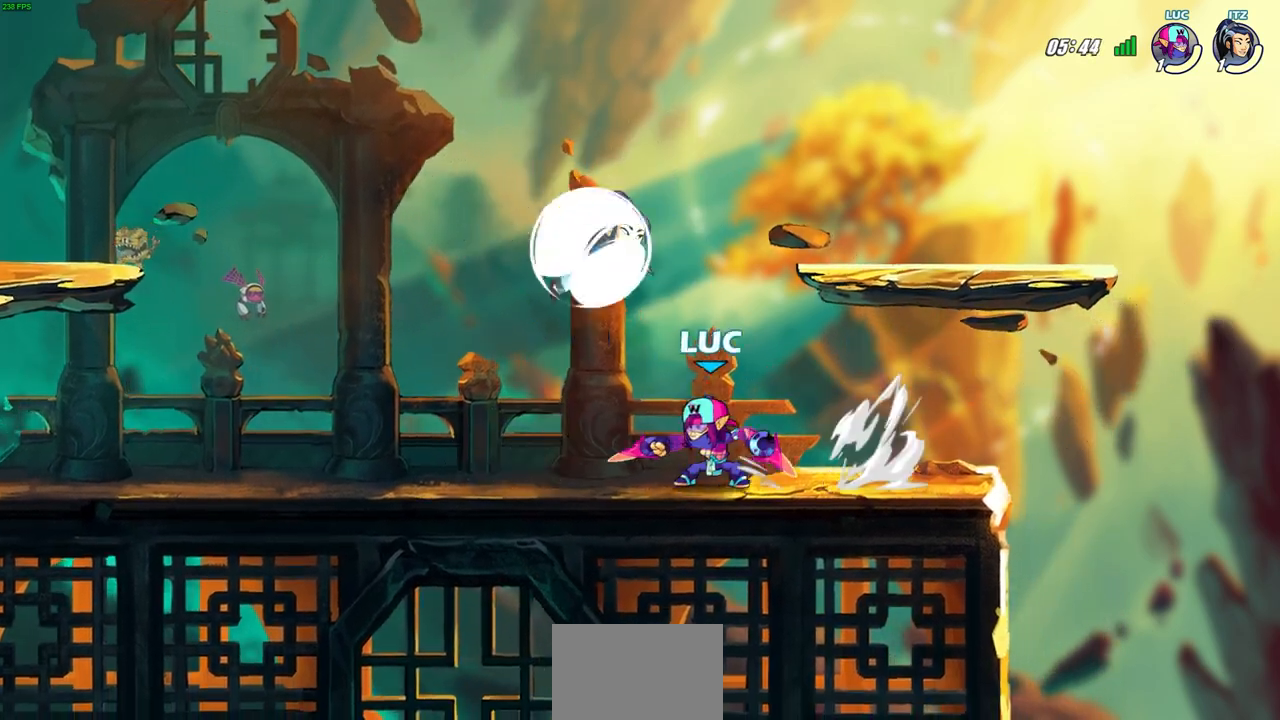
{"buttons": [], "left_stick": "center", "right_stick": "center", "events": []}
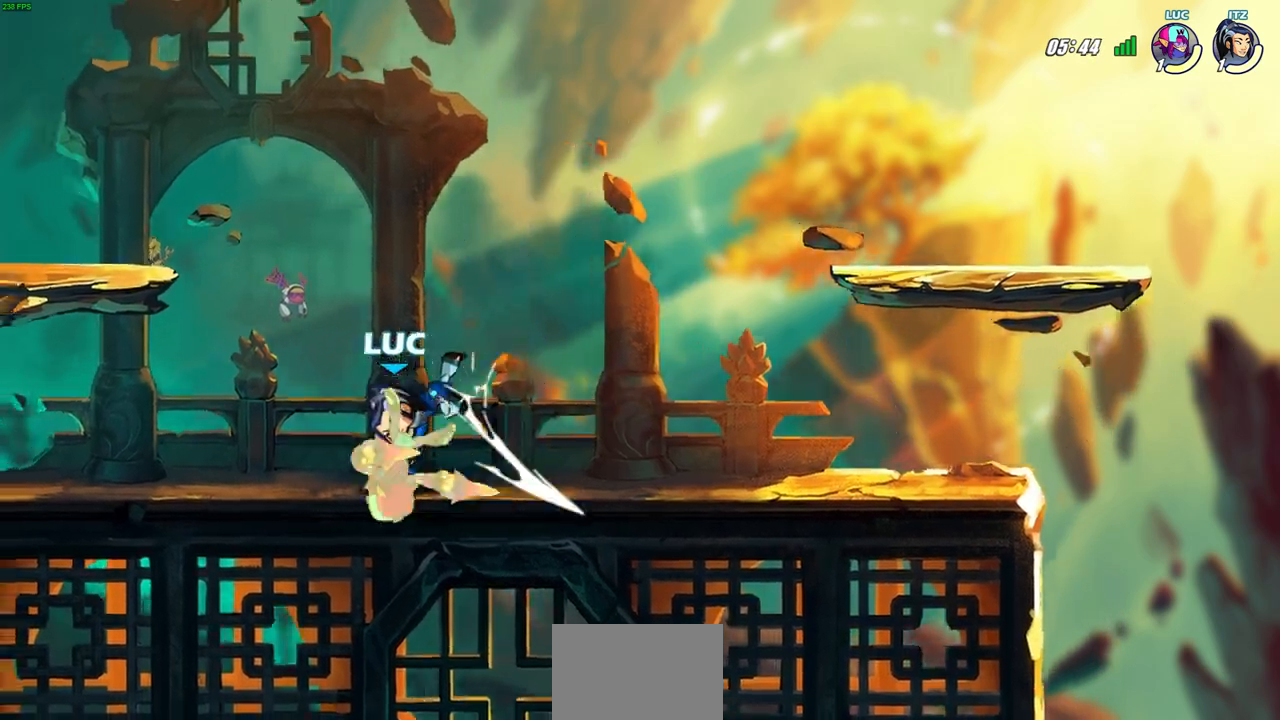
{"buttons": ["R2"], "left_stick": "up-left", "right_stick": "center", "events": [[250, "left_stick", "up-right"], [267, "R2", "down"], [500, "left_stick", "up-left"]]}